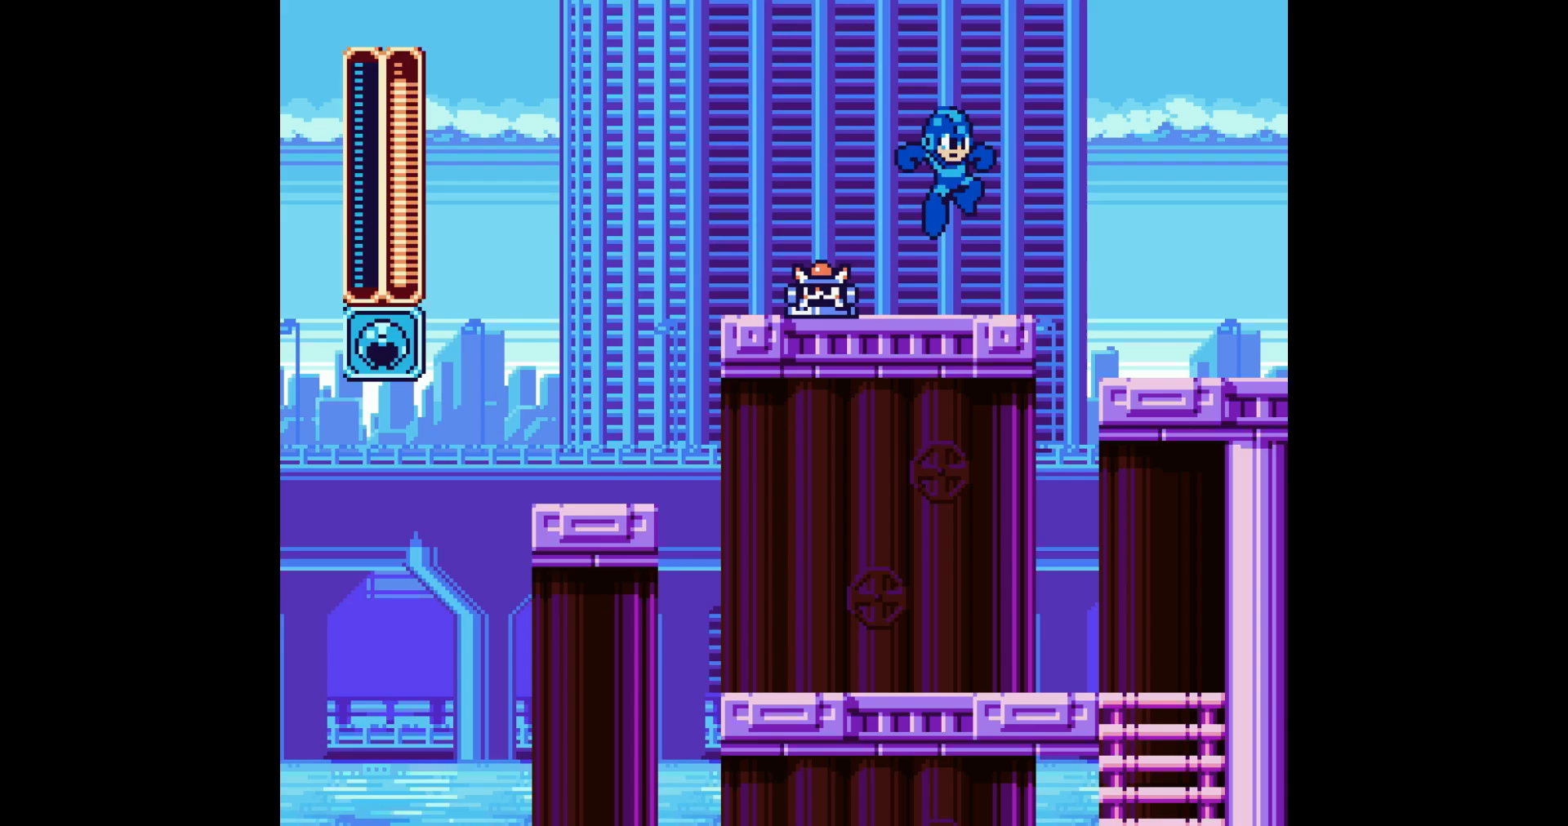
Gameplay with a controller; each line is a JSON object with the inputs held at the frame after it. "events" lists button and stick changes between this image and that frame as [ms after this image, input, new state], when the widget could be followed in between. Not read: DPAD_LEFT L3 R3.
{"buttons": ["DPAD_RIGHT"], "events": [[317, "B", "down"], [317, "C", "down"], [383, "B", "up"], [383, "C", "up"]]}
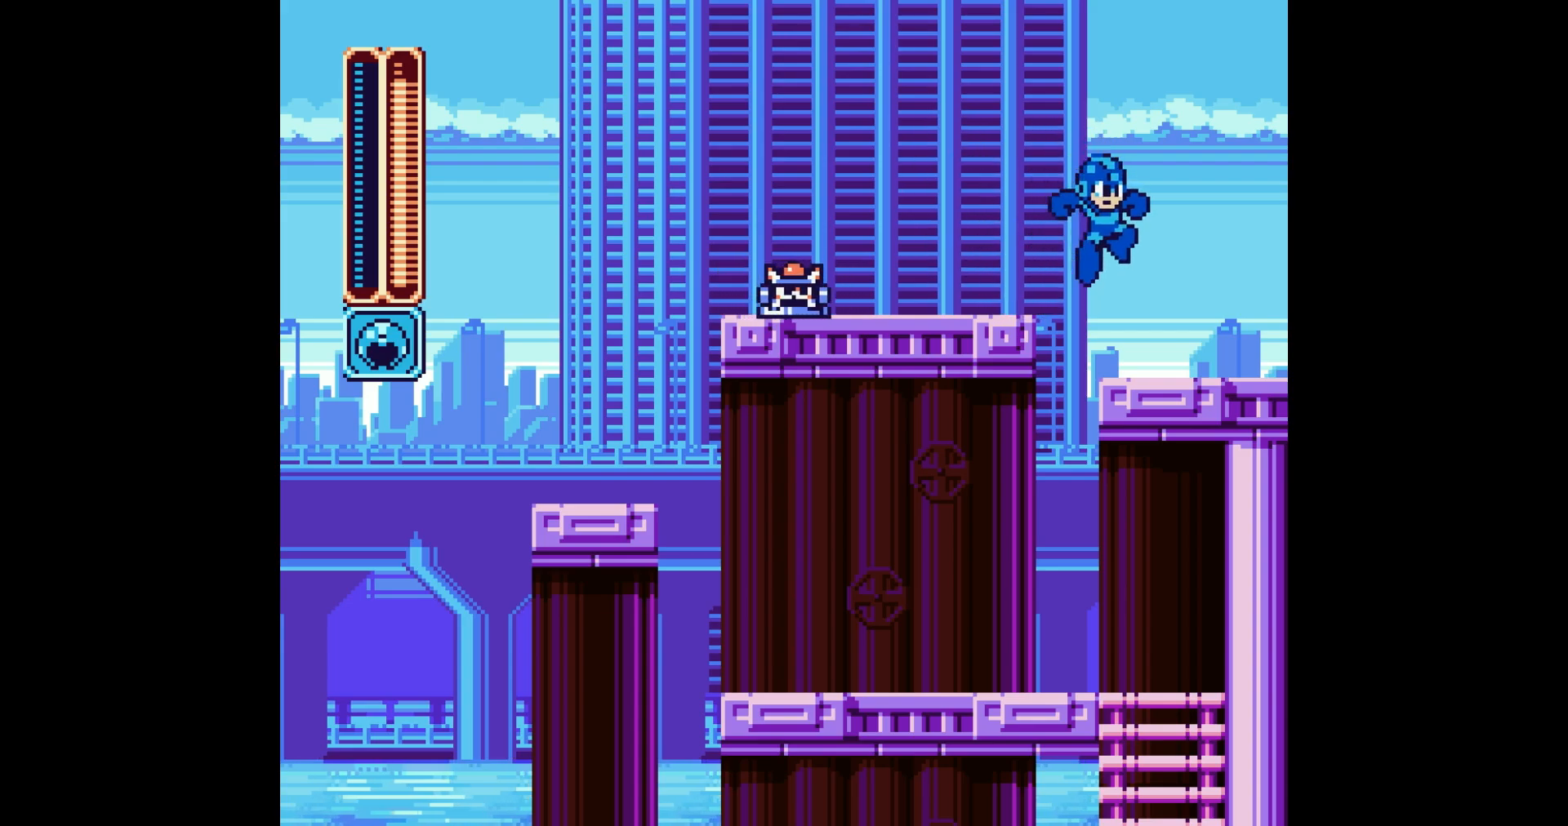
{"buttons": ["DPAD_RIGHT"], "events": []}
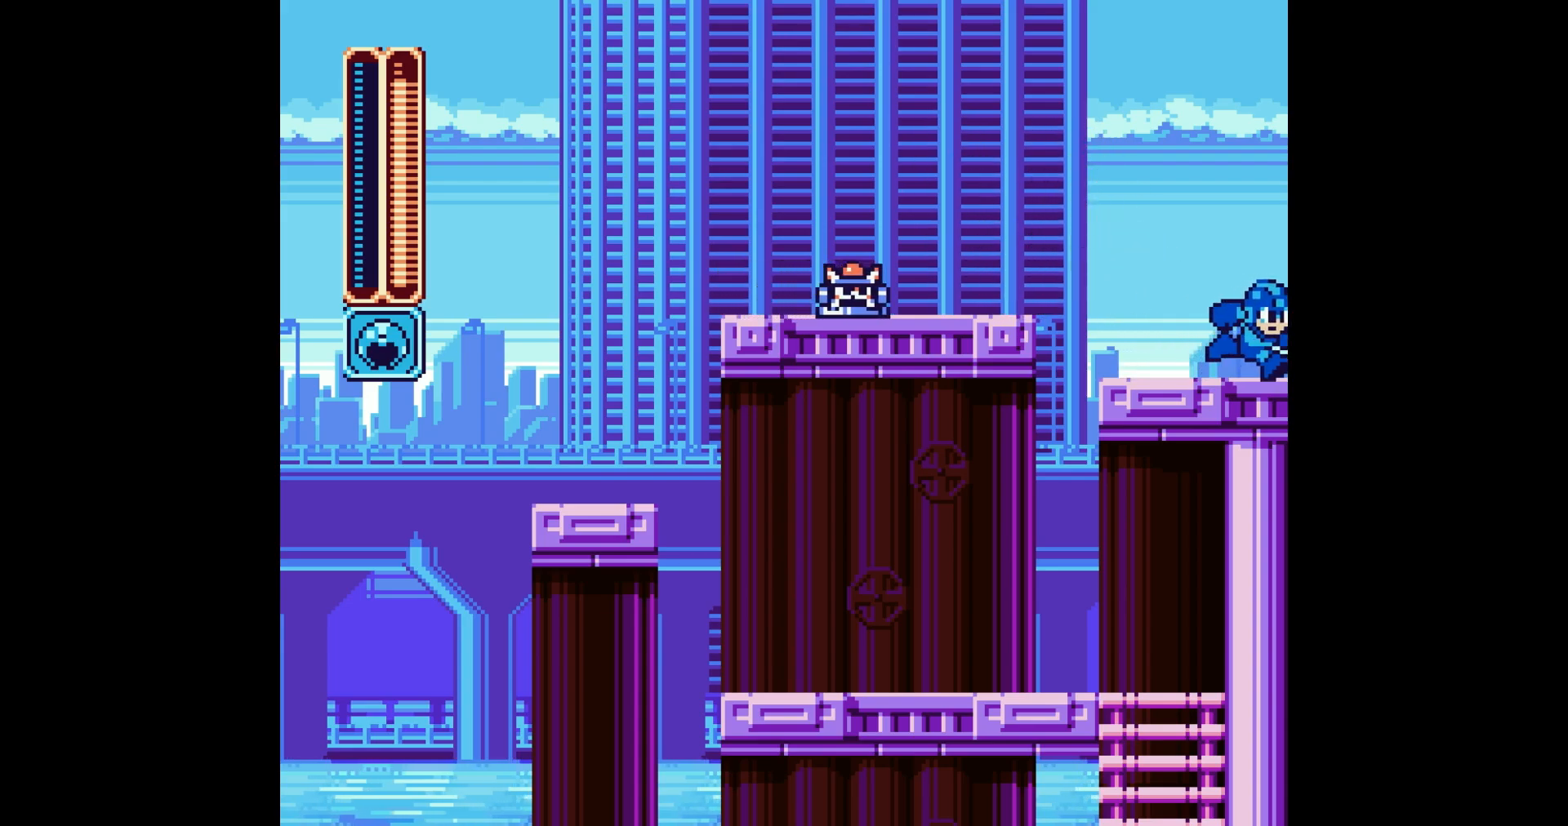
{"buttons": [], "events": [[183, "DPAD_RIGHT", "up"]]}
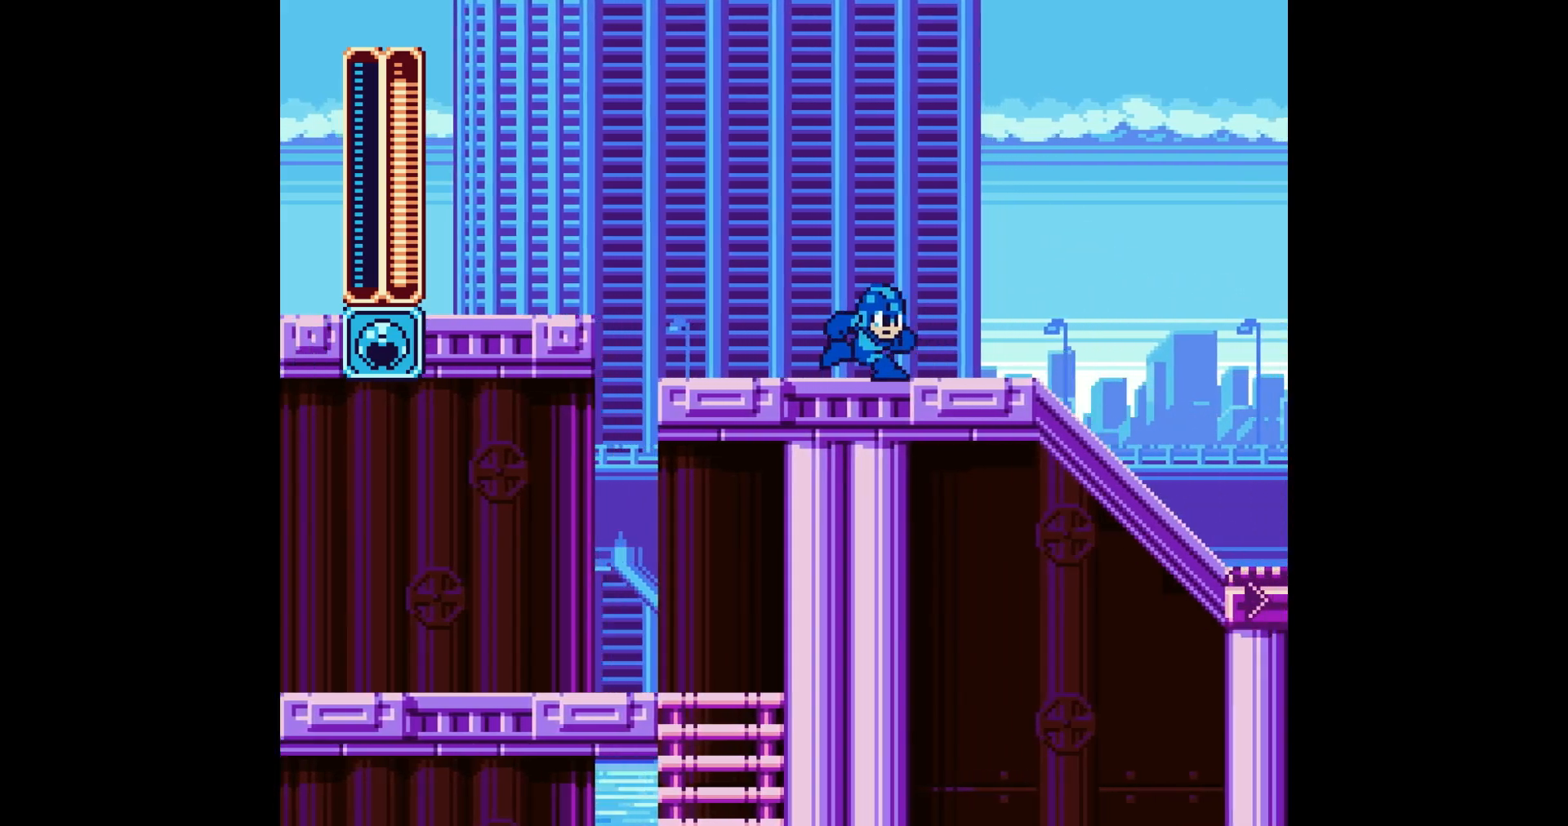
{"buttons": [], "events": [[33, "DPAD_RIGHT", "down"], [100, "DPAD_RIGHT", "up"], [250, "DPAD_RIGHT", "down"], [467, "DPAD_RIGHT", "up"]]}